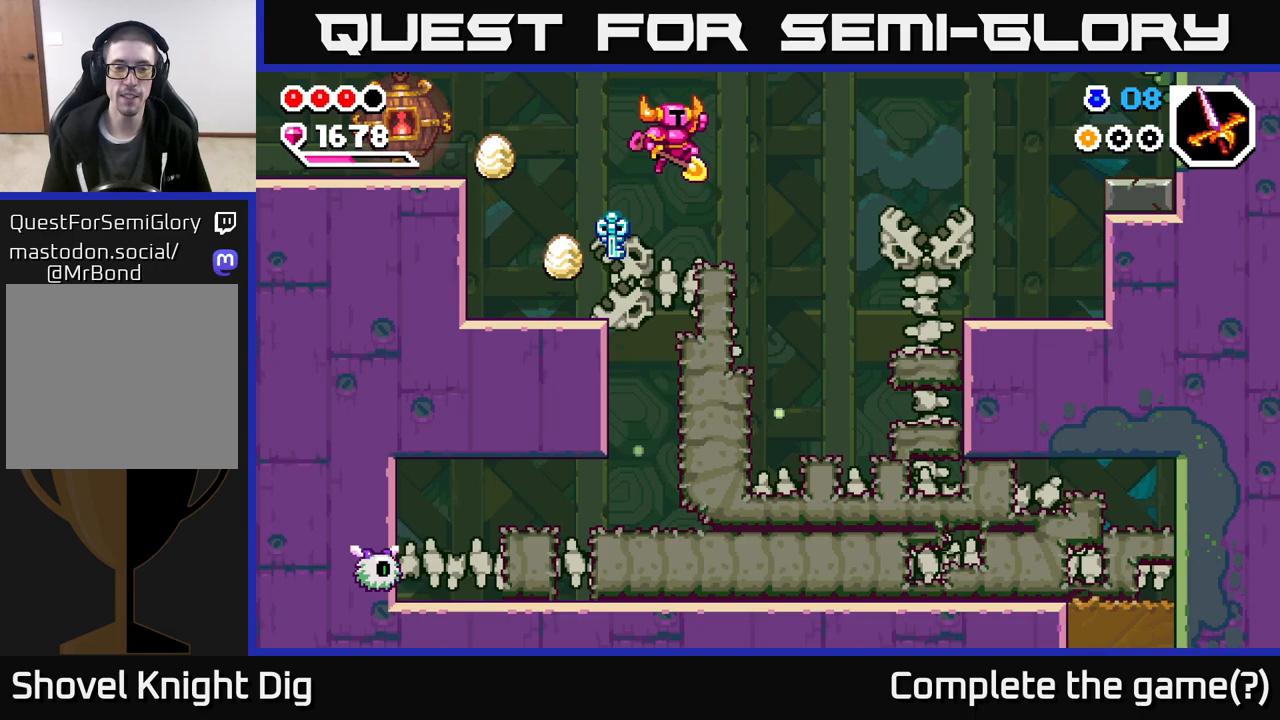
Gameplay with a controller (Xbox layout); each line is a JSON object with the inputs held at the frame after it. "events" lists button and stick changes between this image and that frame as [ms after this image, input, new state], when the widget could be followed in between.
{"buttons": [], "left_stick": "down", "right_stick": "center", "events": [[400, "left_stick", "down"]]}
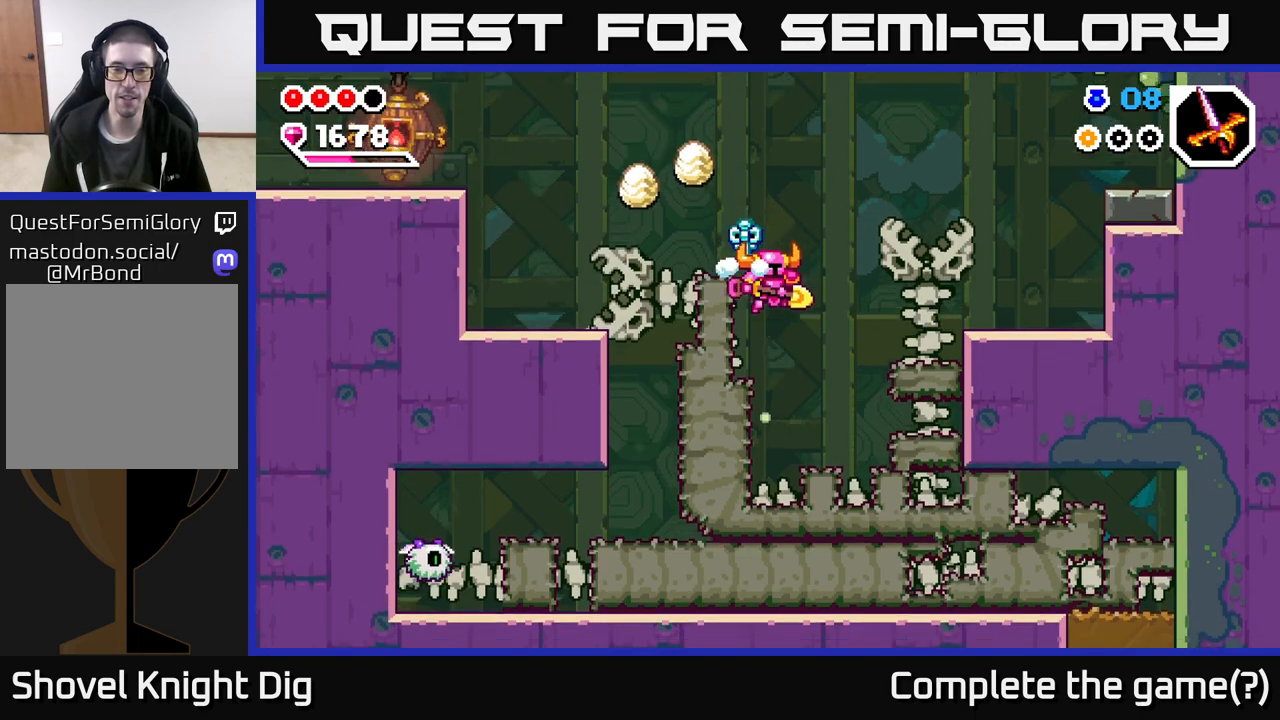
{"buttons": ["X"], "left_stick": "down", "right_stick": "center", "events": [[200, "X", "down"], [300, "X", "up"], [400, "X", "down"]]}
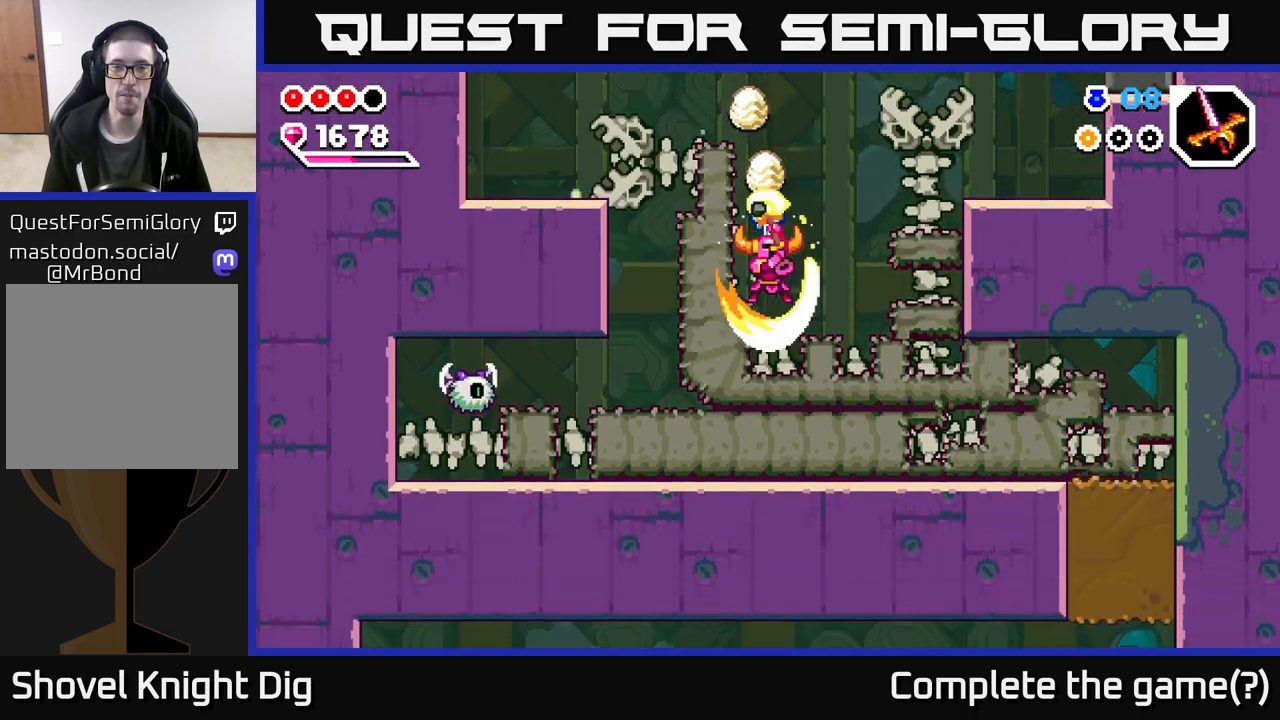
{"buttons": [], "left_stick": "left", "right_stick": "center", "events": [[17, "X", "up"], [50, "left_stick", "down-left"], [117, "X", "down"], [217, "X", "up"], [217, "left_stick", "left"], [333, "X", "down"], [467, "X", "up"]]}
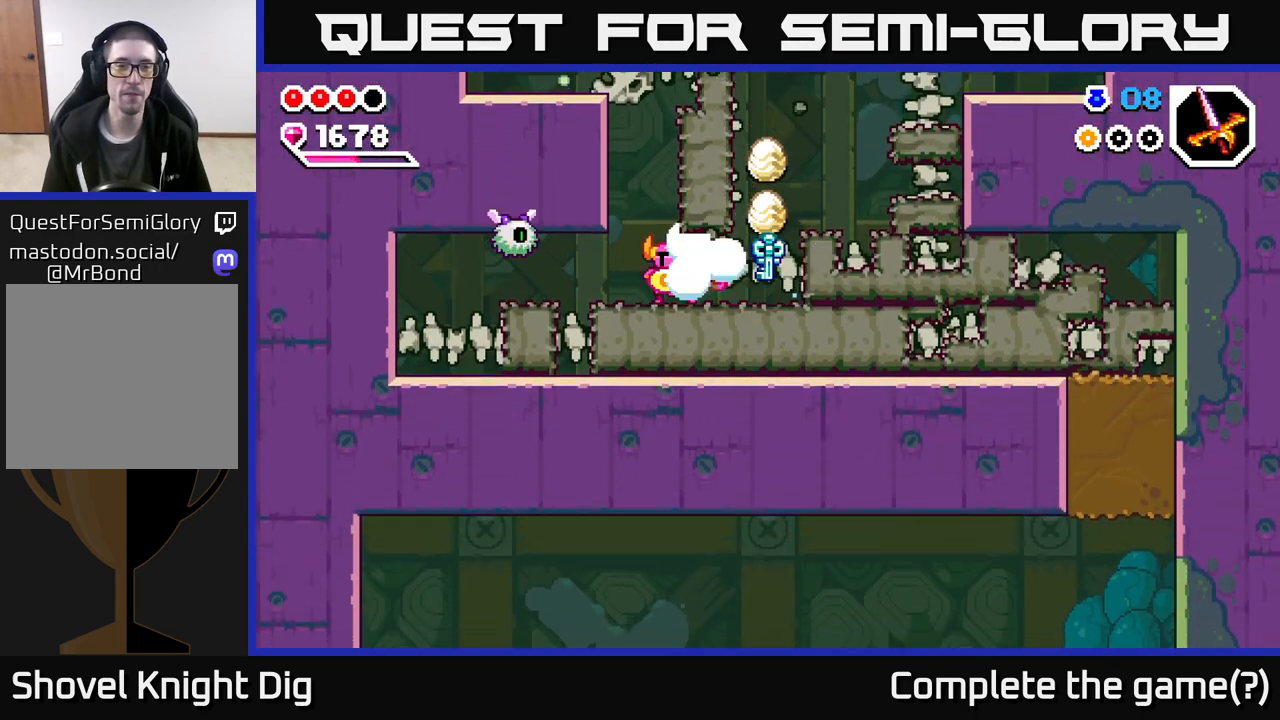
{"buttons": [], "left_stick": "center", "right_stick": "center", "events": [[50, "X", "down"], [150, "X", "up"], [233, "X", "down"], [350, "X", "up"], [367, "left_stick", "center"]]}
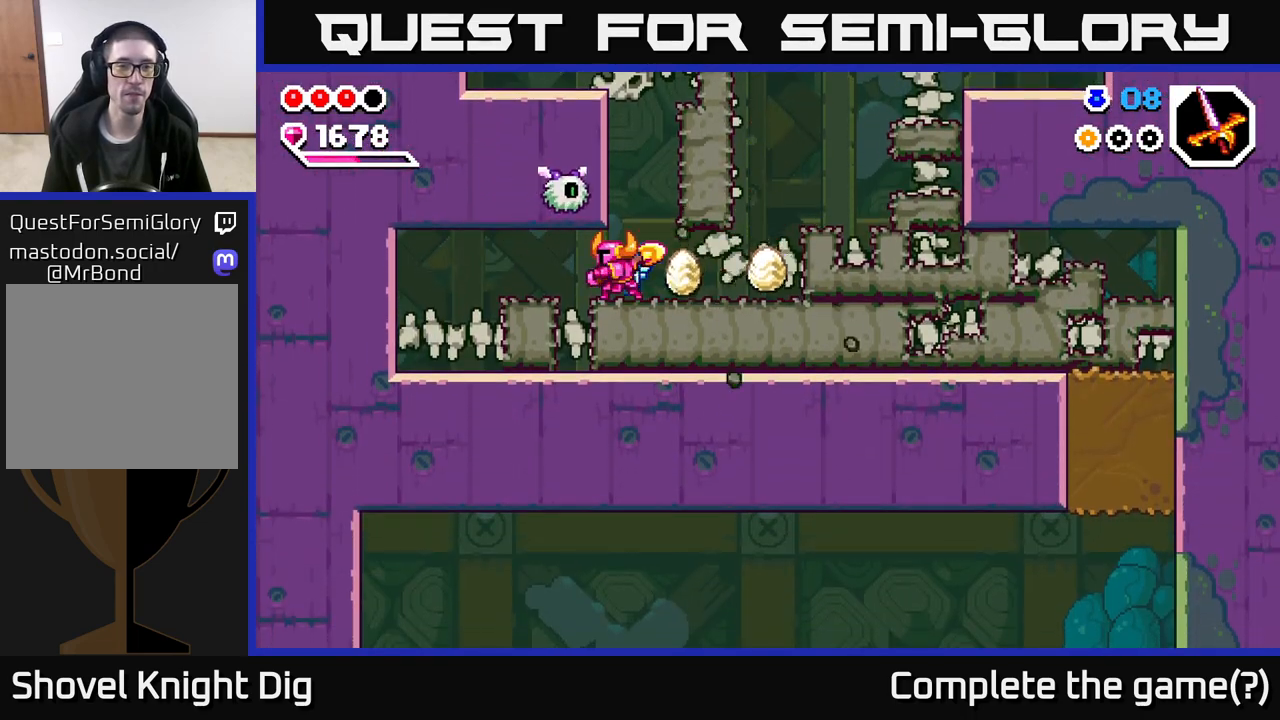
{"buttons": [], "left_stick": "left", "right_stick": "center", "events": [[267, "left_stick", "left"]]}
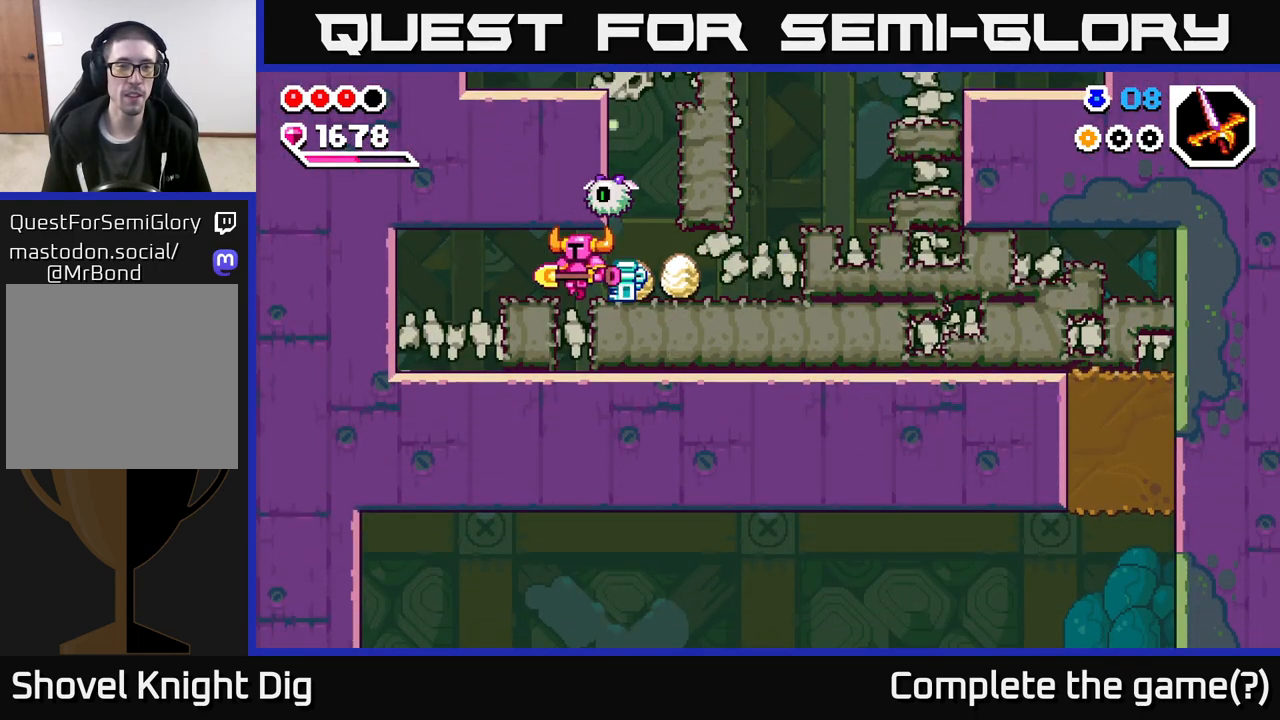
{"buttons": ["X"], "left_stick": "center", "right_stick": "center", "events": [[50, "left_stick", "right"], [167, "left_stick", "center"], [450, "X", "down"]]}
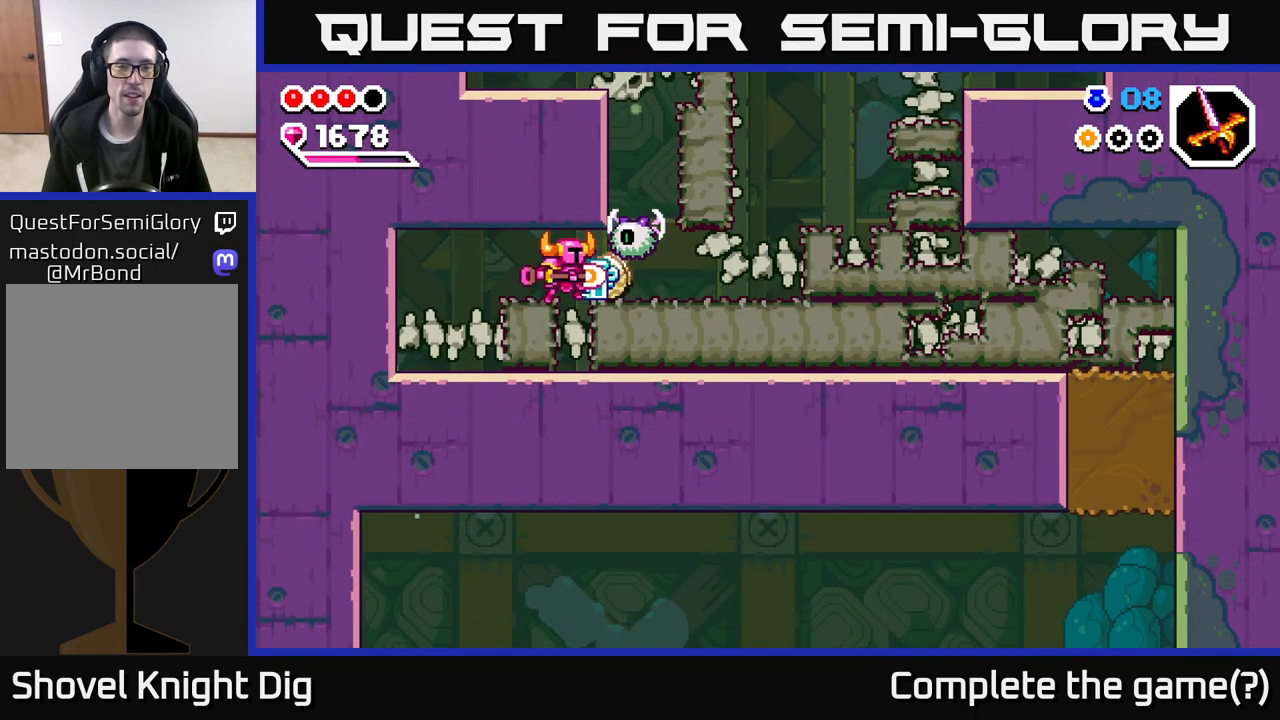
{"buttons": [], "left_stick": "left", "right_stick": "center", "events": [[17, "A", "down"], [67, "X", "up"], [117, "A", "up"], [183, "left_stick", "right"], [317, "left_stick", "left"]]}
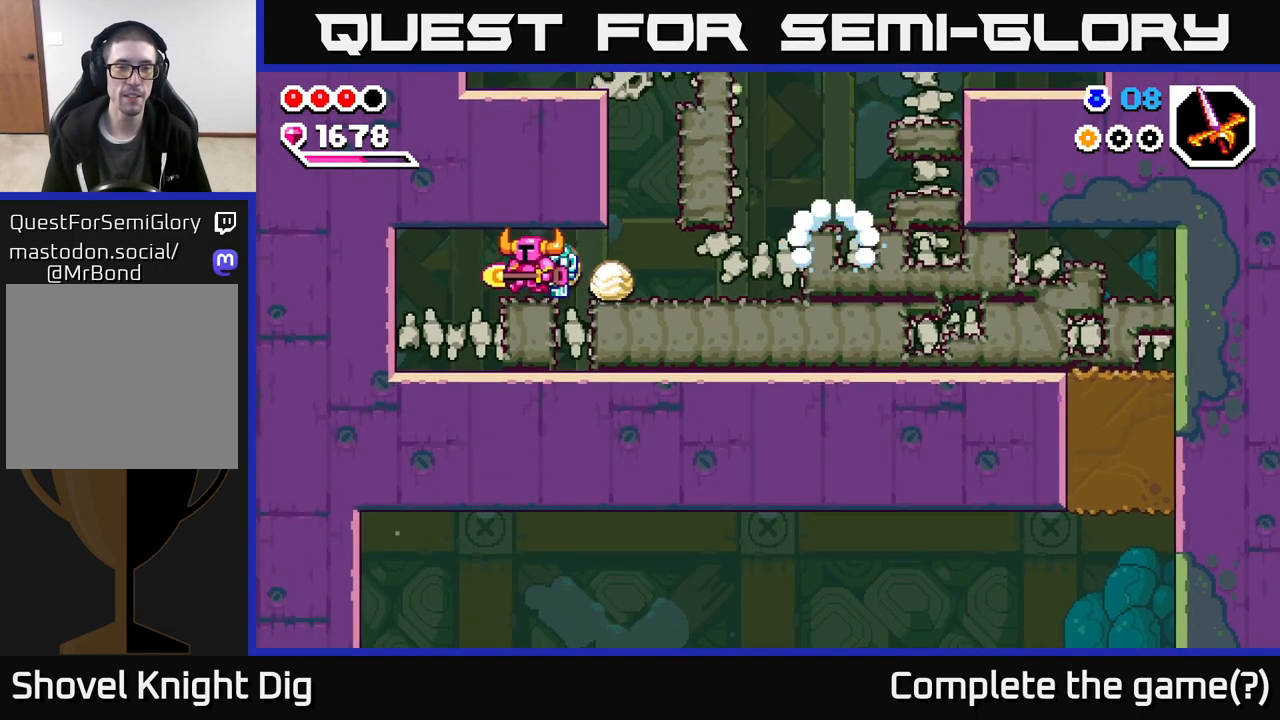
{"buttons": ["X"], "left_stick": "right", "right_stick": "center", "events": [[333, "left_stick", "right"], [467, "X", "down"]]}
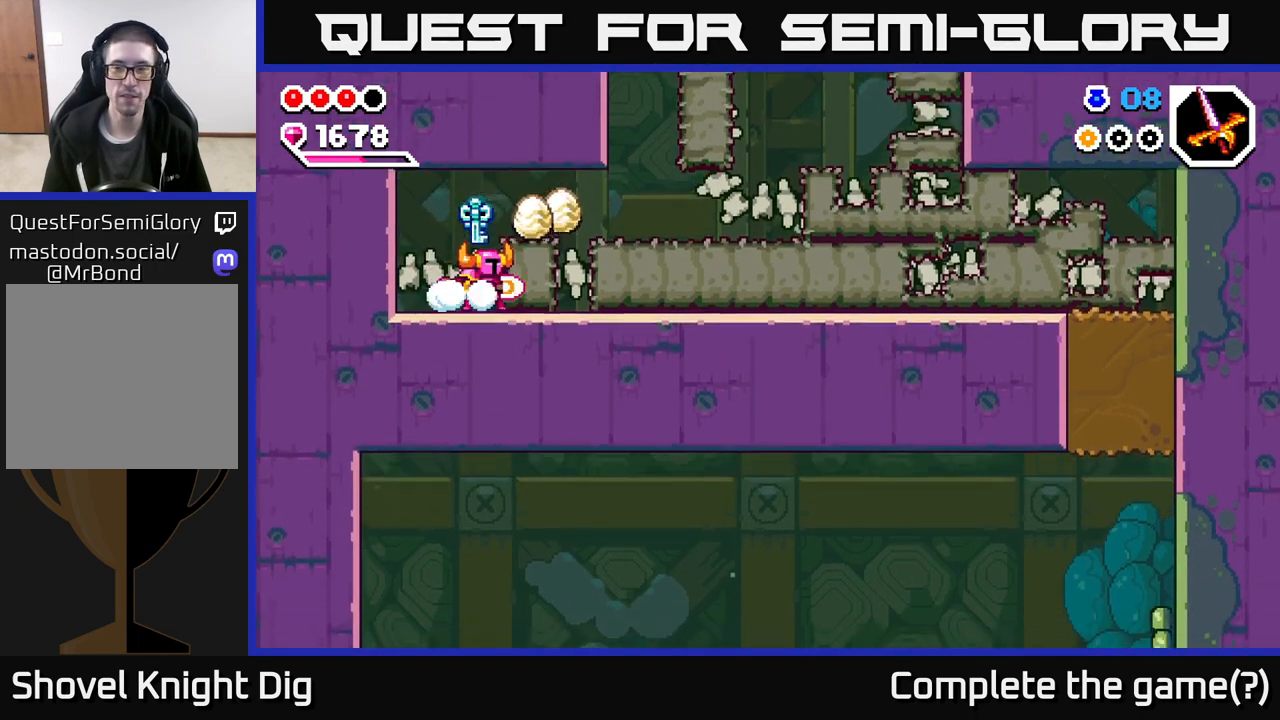
{"buttons": [], "left_stick": "right", "right_stick": "center", "events": [[83, "X", "up"], [167, "X", "down"], [267, "X", "up"], [350, "X", "down"], [467, "X", "up"]]}
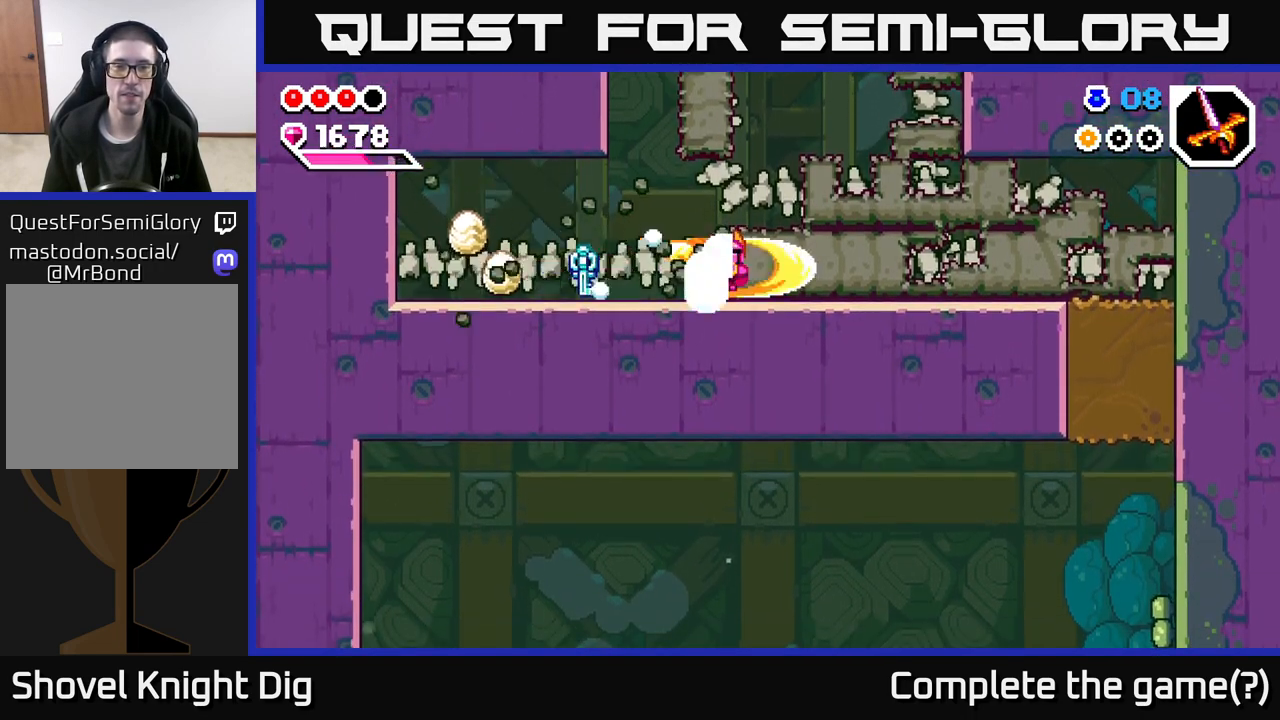
{"buttons": ["X"], "left_stick": "right", "right_stick": "center", "events": [[50, "X", "down"], [150, "X", "up"], [233, "X", "down"], [350, "X", "up"], [417, "X", "down"]]}
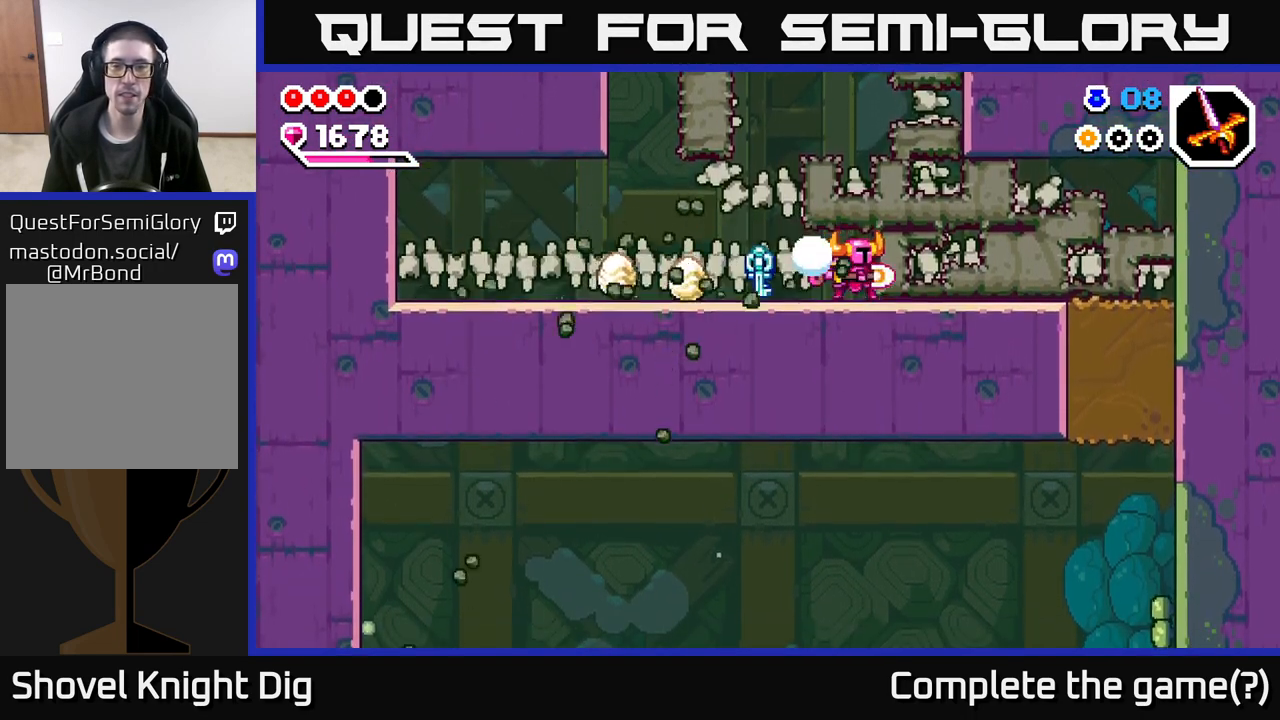
{"buttons": ["X"], "left_stick": "right", "right_stick": "center", "events": [[33, "X", "up"], [100, "X", "down"], [217, "X", "up"], [283, "X", "down"], [383, "X", "up"], [467, "X", "down"]]}
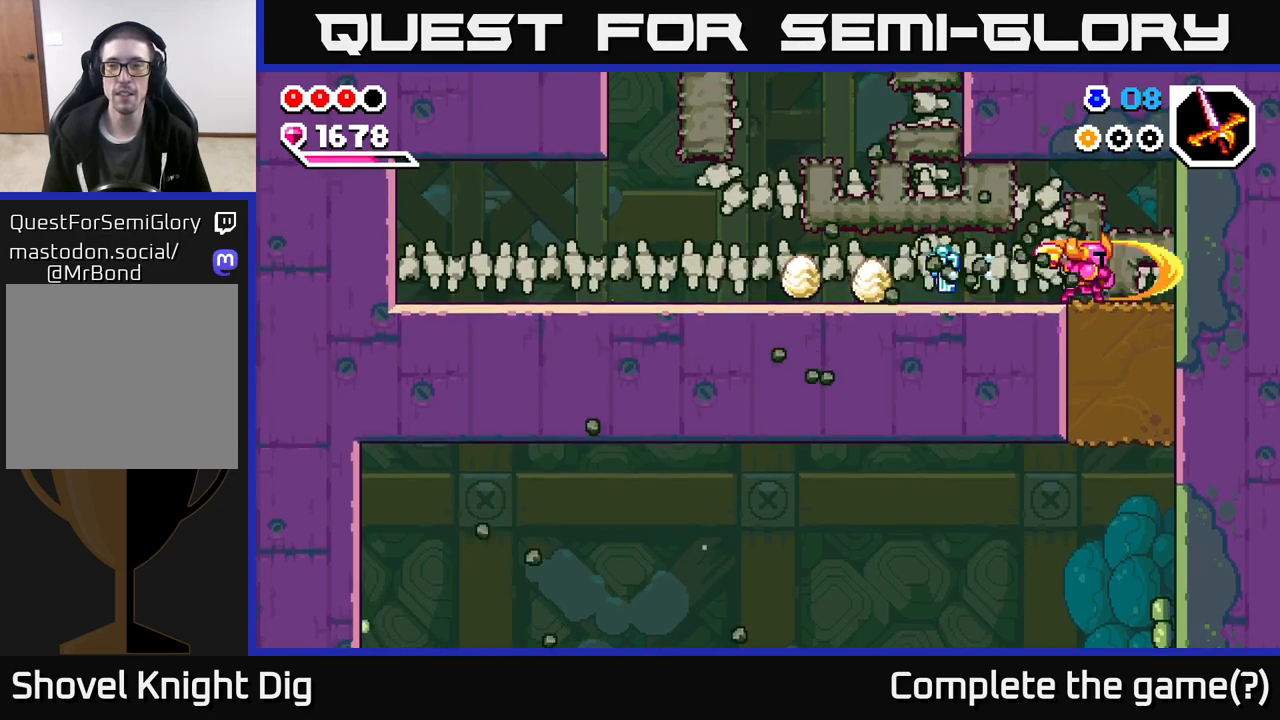
{"buttons": [], "left_stick": "down", "right_stick": "center", "events": [[67, "X", "up"], [117, "left_stick", "down"], [167, "X", "down"], [267, "X", "up"], [367, "X", "down"], [467, "X", "up"]]}
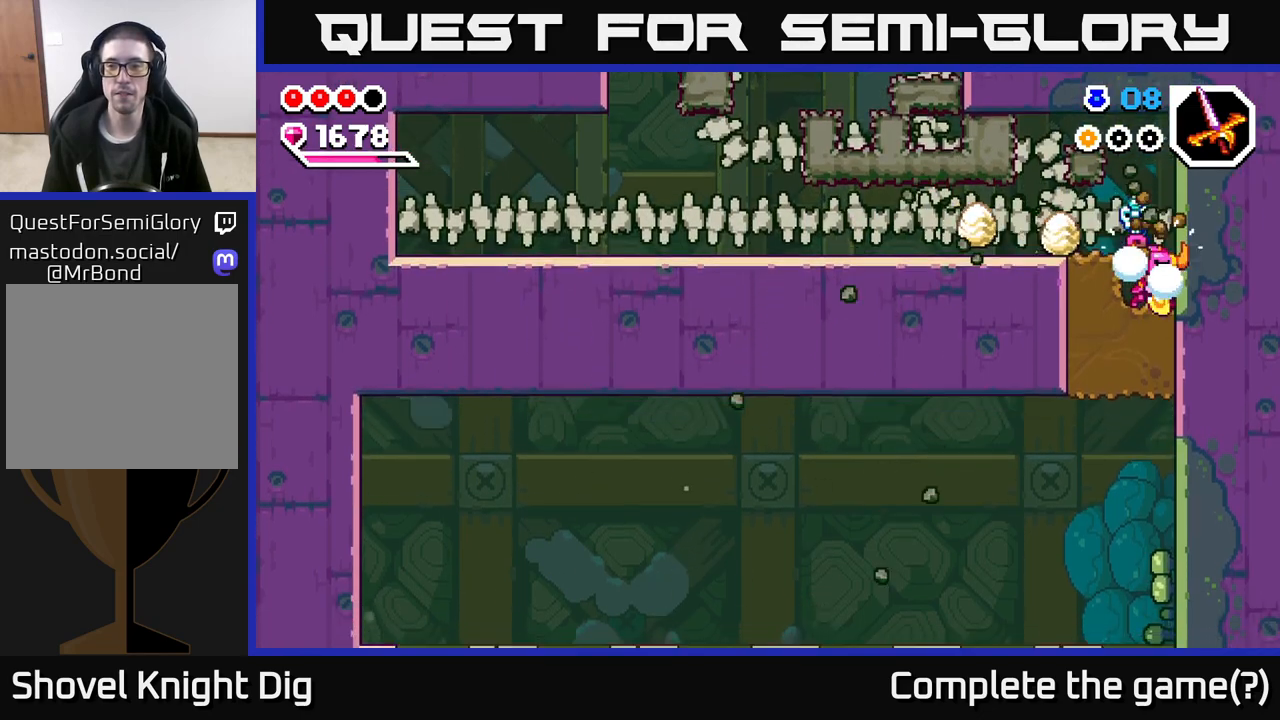
{"buttons": [], "left_stick": "left", "right_stick": "center", "events": [[50, "X", "down"], [167, "X", "up"], [300, "left_stick", "left"]]}
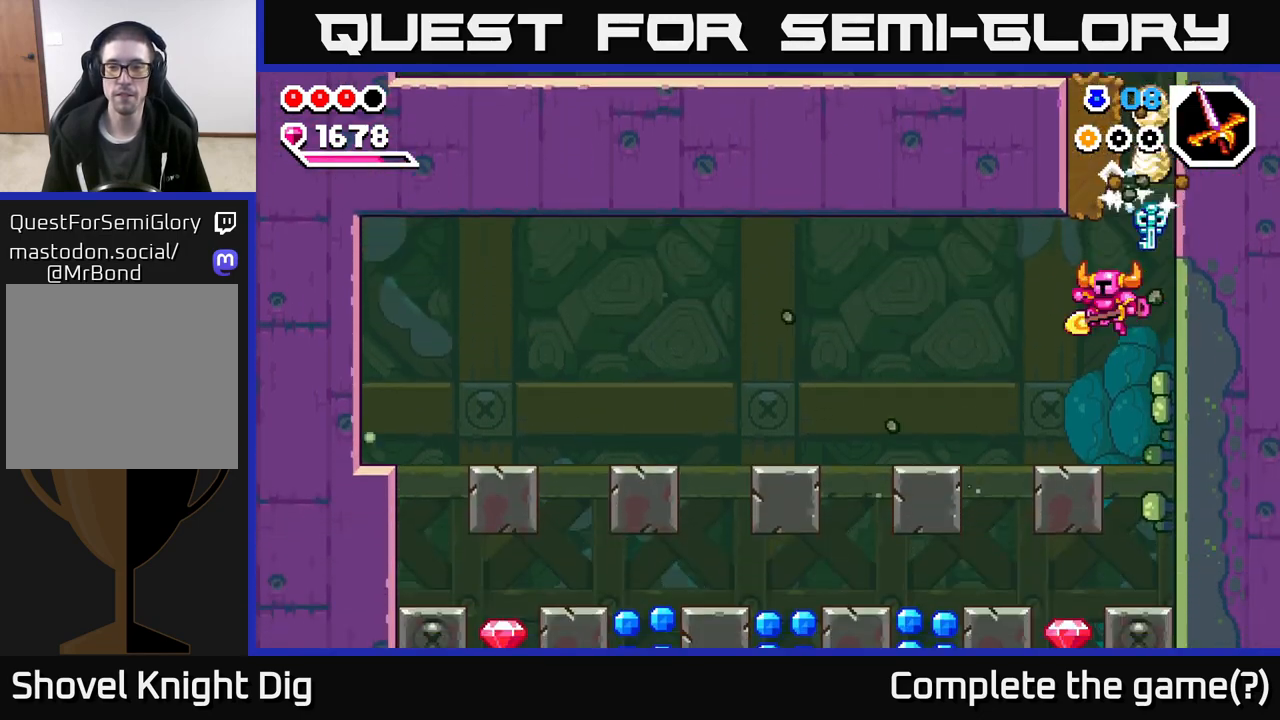
{"buttons": [], "left_stick": "center", "right_stick": "center", "events": [[500, "left_stick", "center"]]}
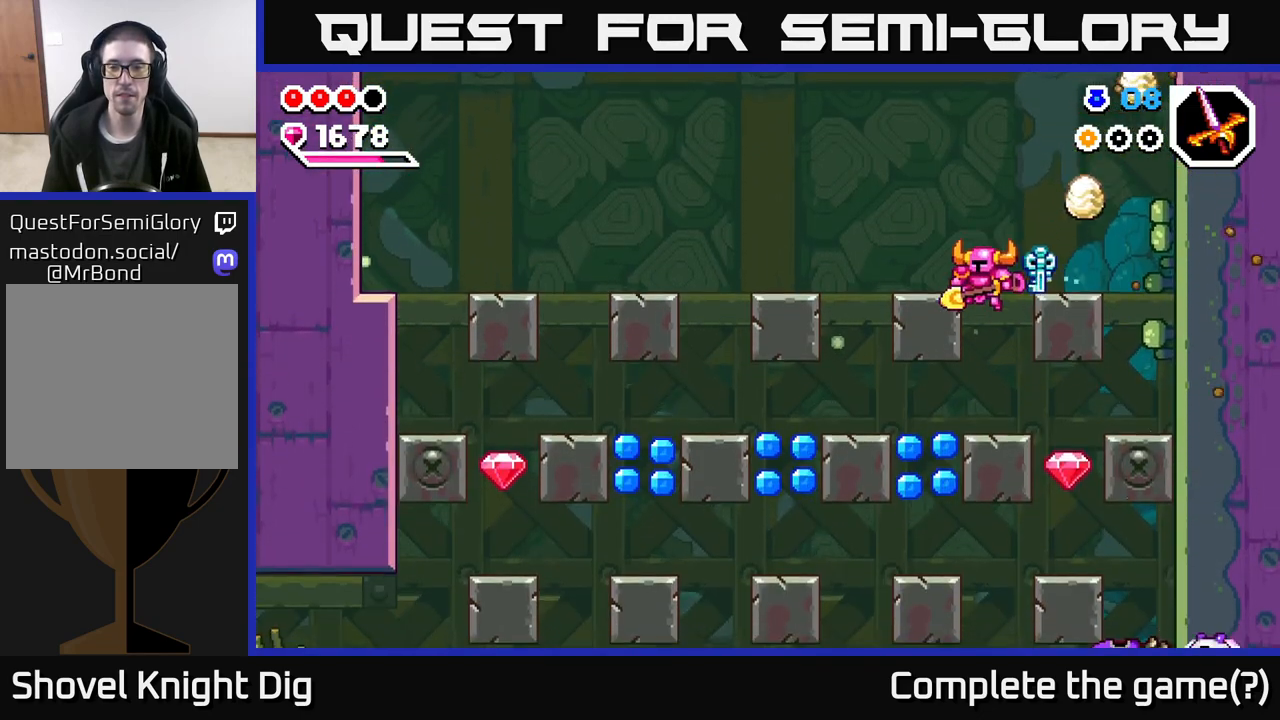
{"buttons": ["A"], "left_stick": "left", "right_stick": "center", "events": [[267, "left_stick", "left"], [450, "A", "down"]]}
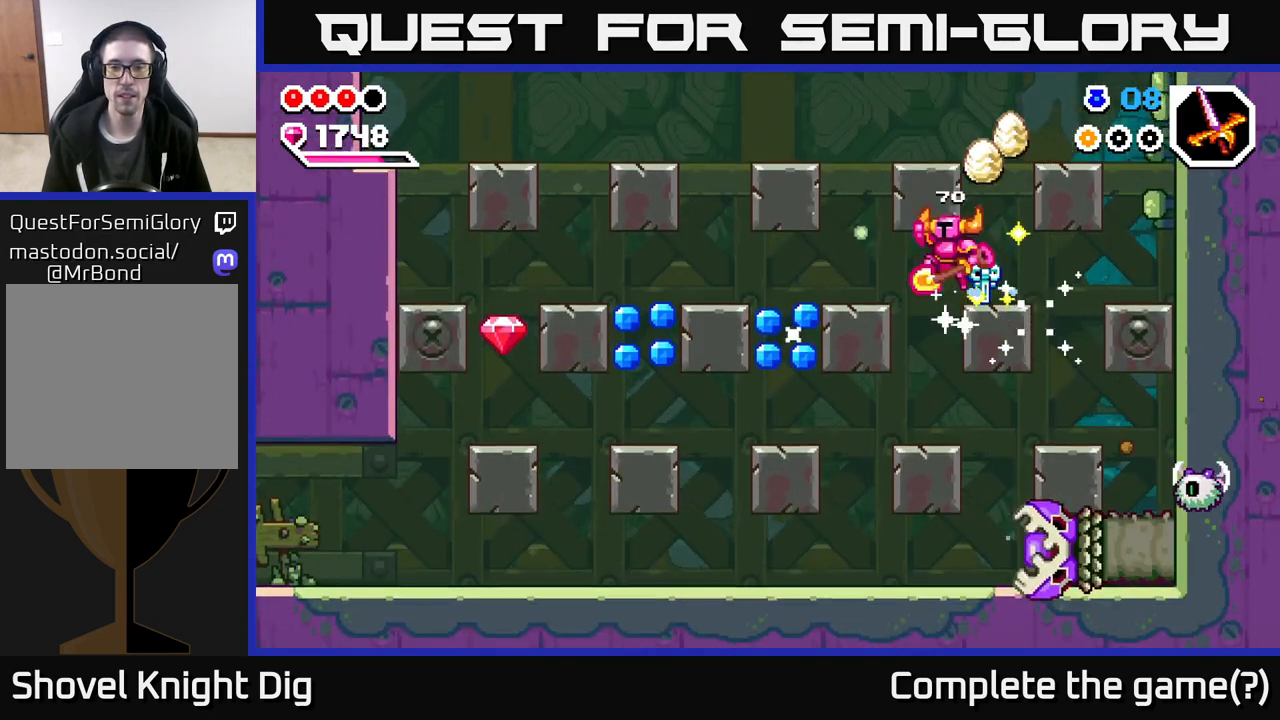
{"buttons": [], "left_stick": "left", "right_stick": "center", "events": [[100, "A", "up"]]}
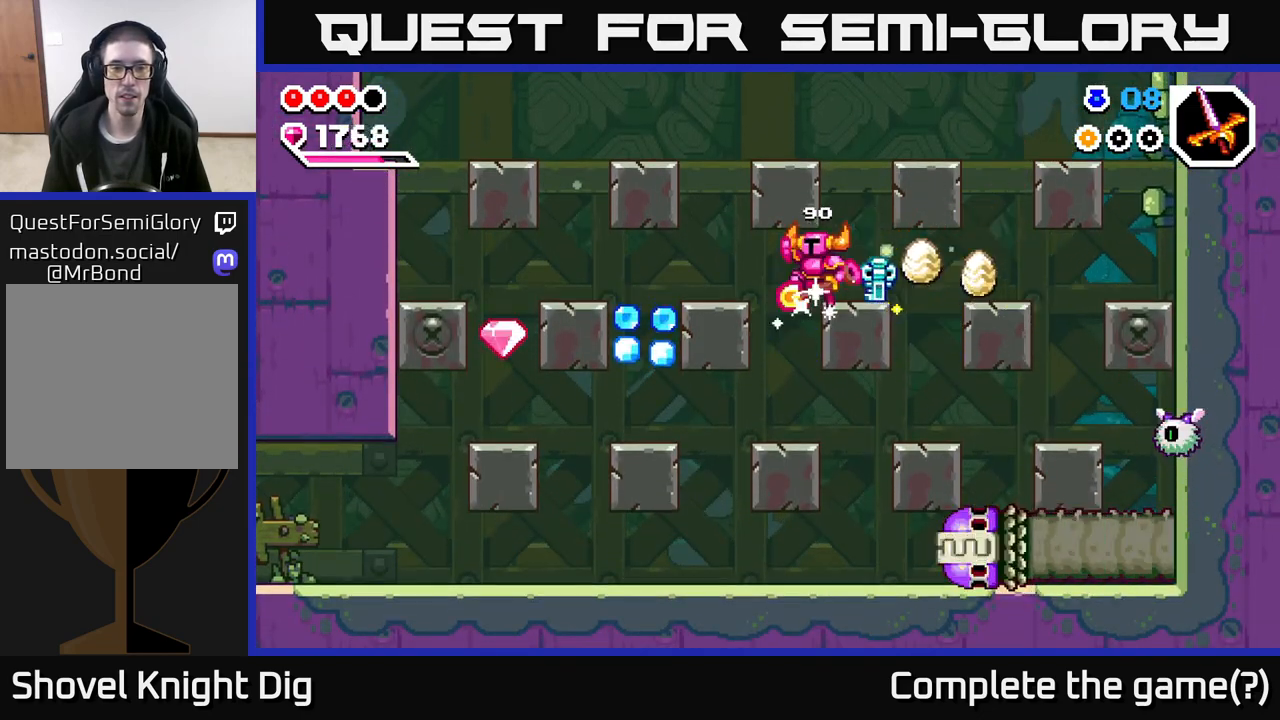
{"buttons": [], "left_stick": "left", "right_stick": "center", "events": [[33, "A", "down"], [167, "A", "up"]]}
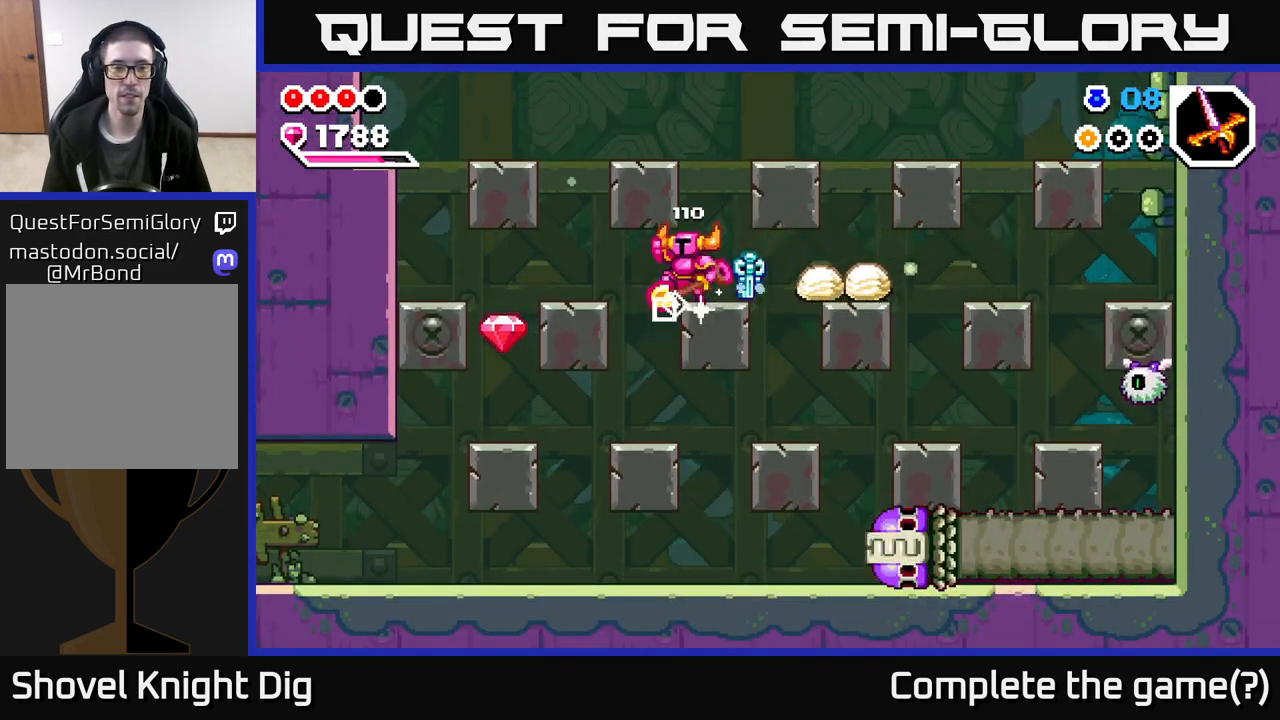
{"buttons": [], "left_stick": "left", "right_stick": "center", "events": [[17, "A", "down"], [150, "A", "up"]]}
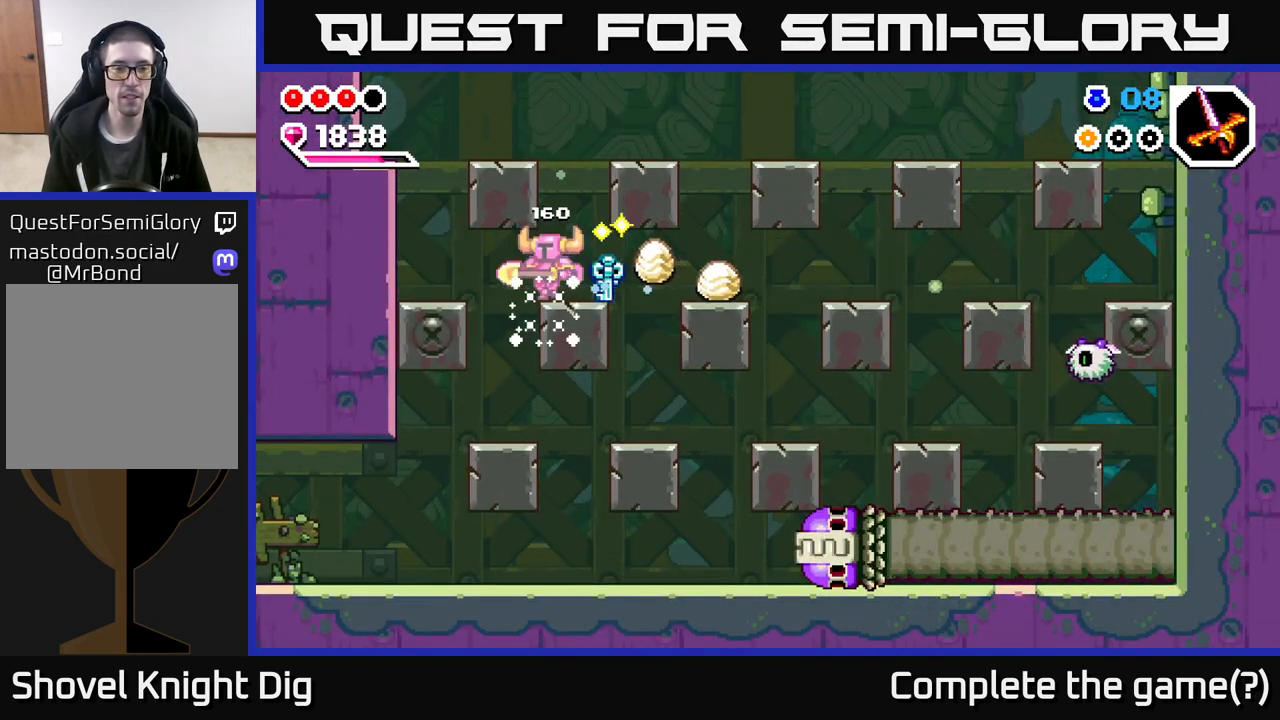
{"buttons": [], "left_stick": "right", "right_stick": "center", "events": [[167, "left_stick", "center"], [283, "left_stick", "right"]]}